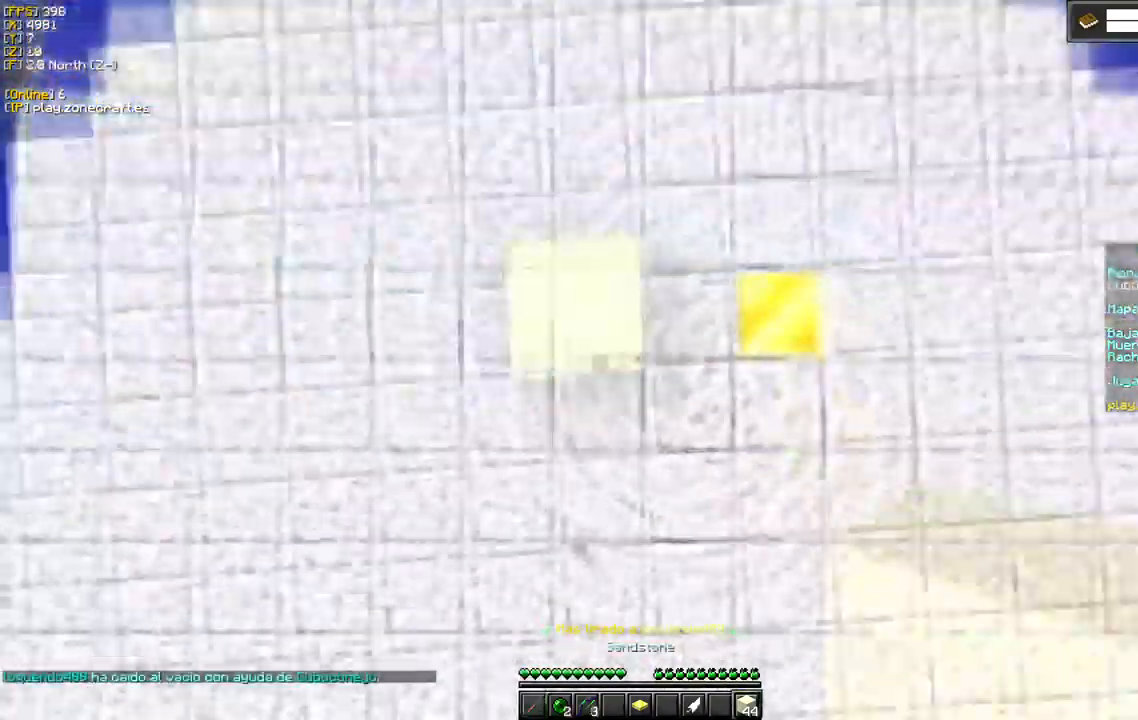
Gameplay with keyboard and mouse; each line is a JSON object with the keys and mouse buttons held at the frame after it. "events" lists presses ("down") and releases ("up") of "a", "d", "s", "mouse_left" and "mouse_right" between this image and that frame as [ms after this image, input, new state], when the widget could be followed in between. "mouse_left", "mouse_right" = the "left", "right" buttons of the "mouse" list. No other keys are recorded. Fast repeated clicks can show as one long hold. Mouse movement is not recorded.
{"keys": ["d"], "mouse": ["right"], "events": [[433, "d", "down"]]}
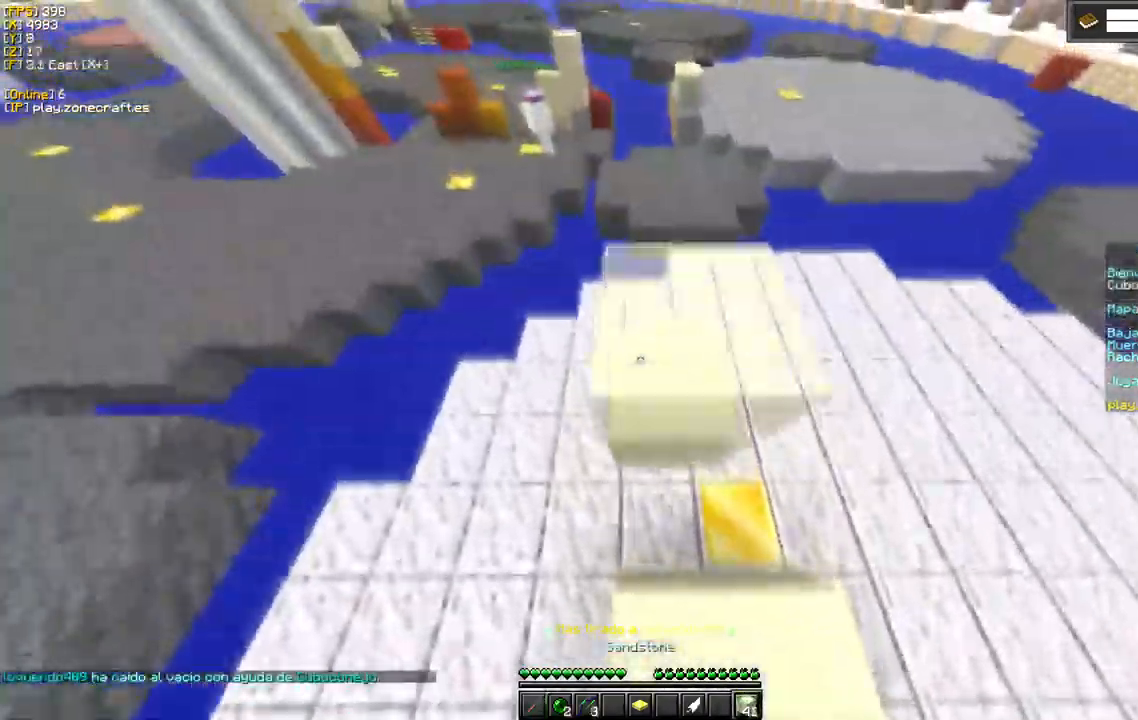
{"keys": ["d"], "mouse": ["right"], "events": [[367, "mouse_right", "up"], [500, "mouse_right", "down"]]}
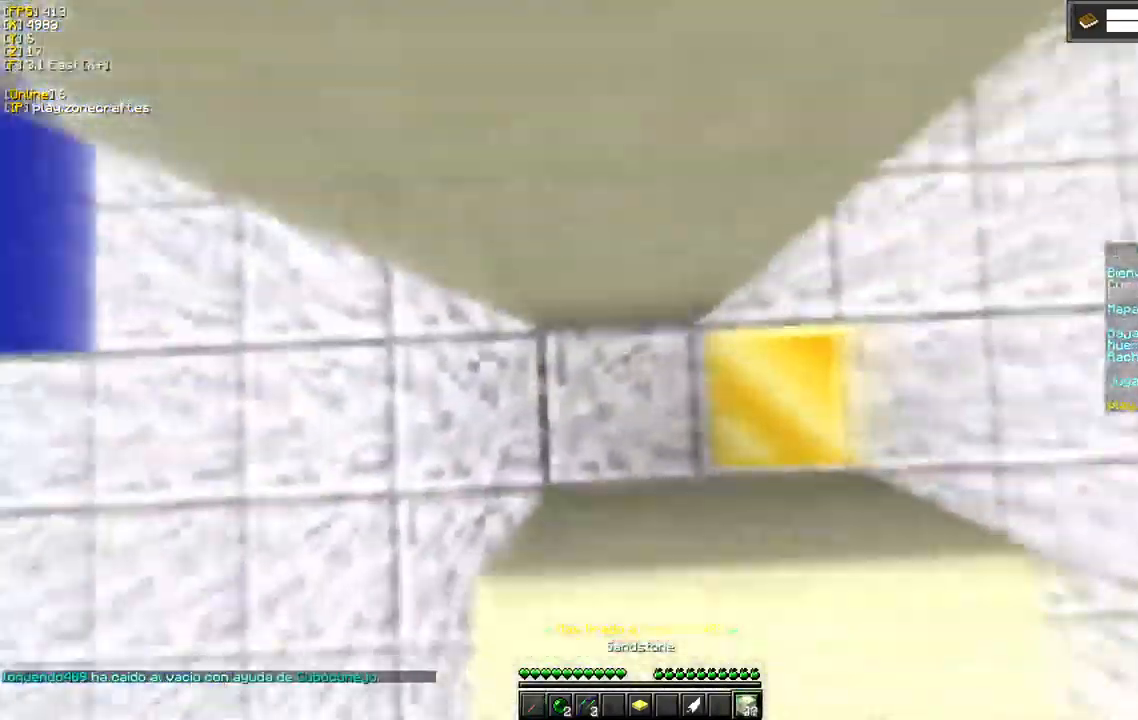
{"keys": ["d"], "mouse": ["right"], "events": []}
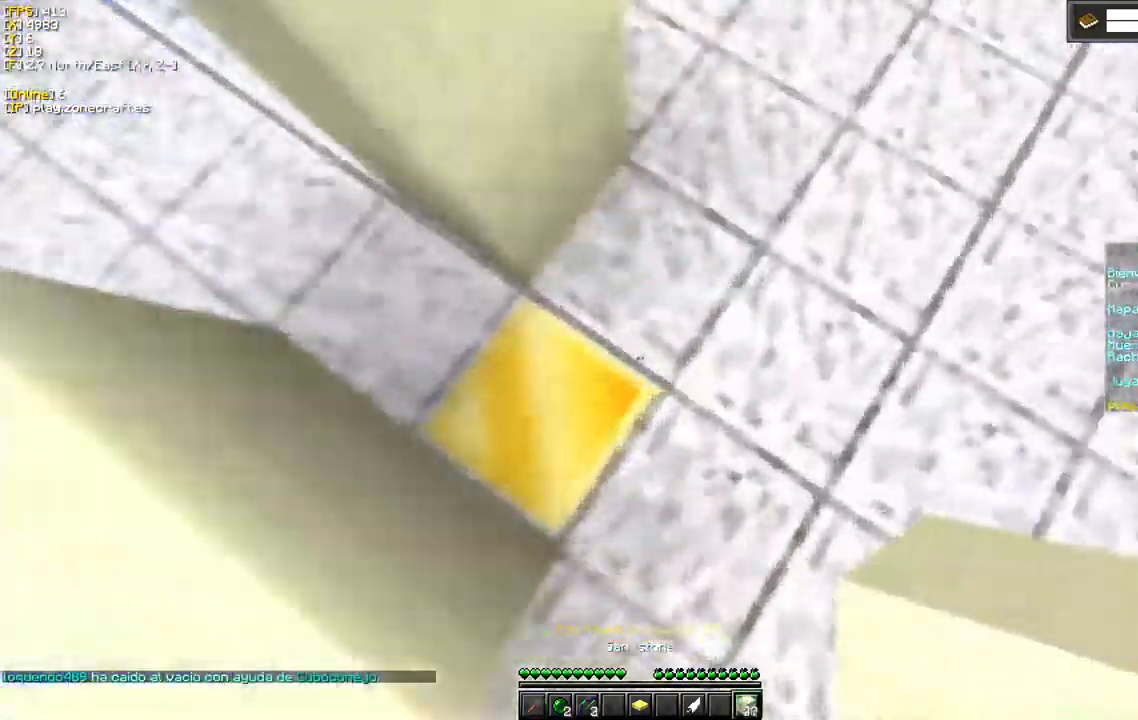
{"keys": [], "mouse": [], "events": [[317, "d", "up"], [333, "mouse_right", "up"]]}
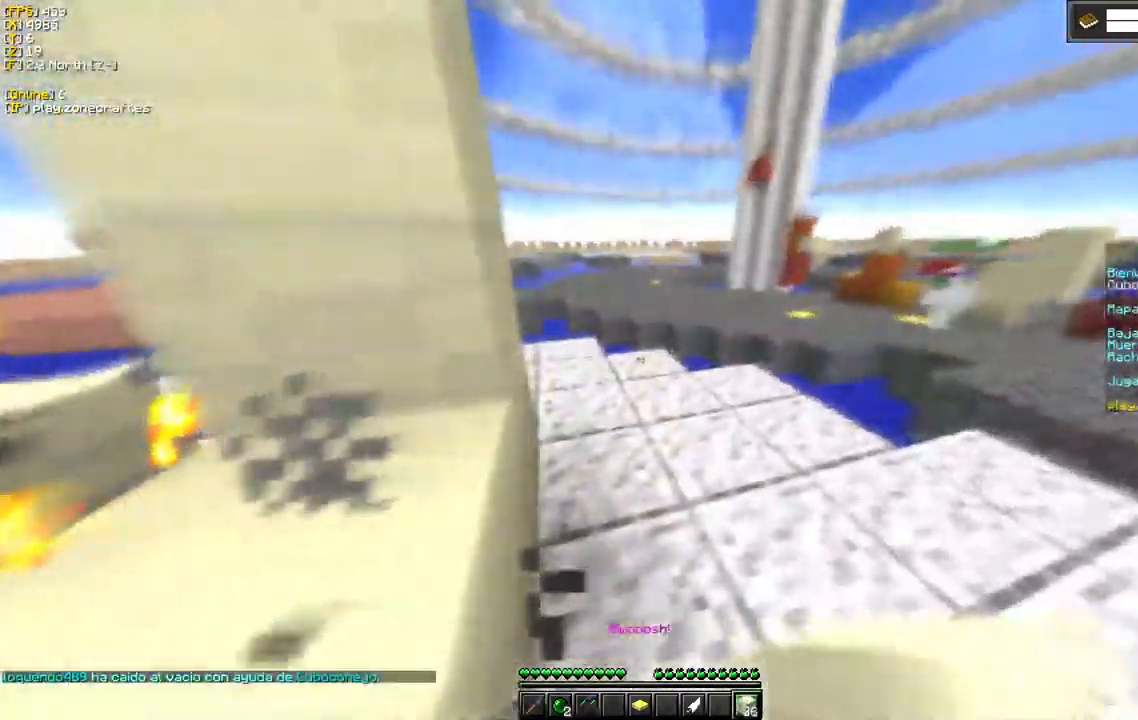
{"keys": ["s"], "mouse": [], "events": [[450, "s", "down"]]}
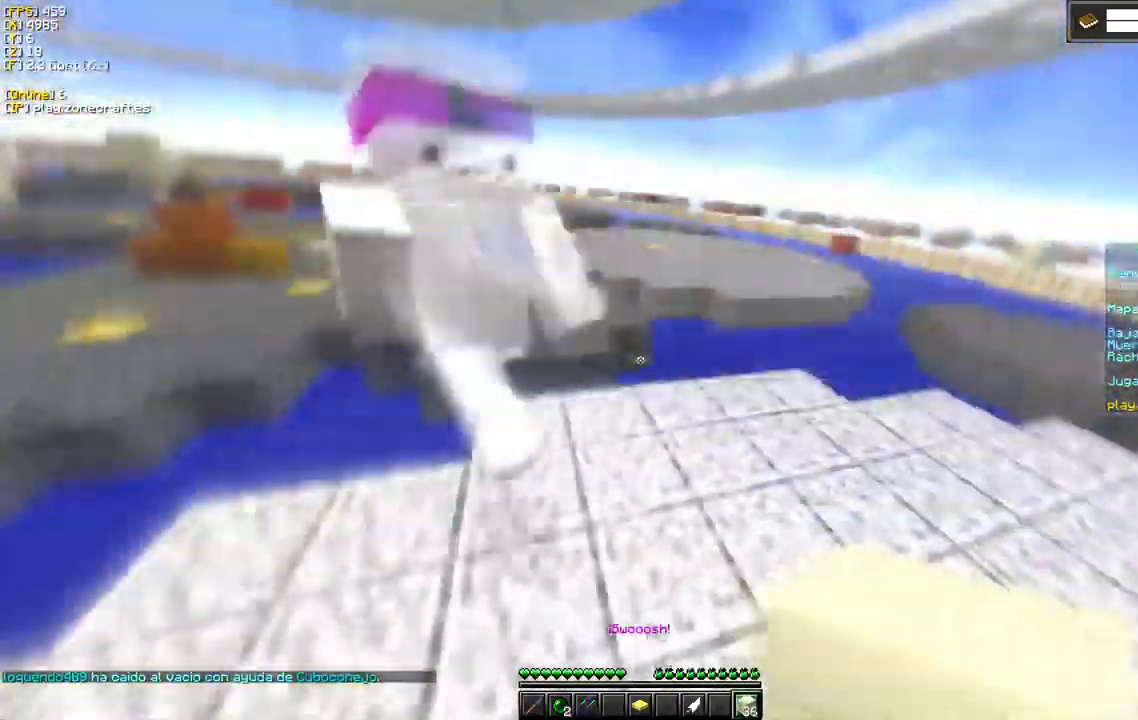
{"keys": [], "mouse": ["left"], "events": [[50, "mouse_left", "down"], [100, "s", "up"]]}
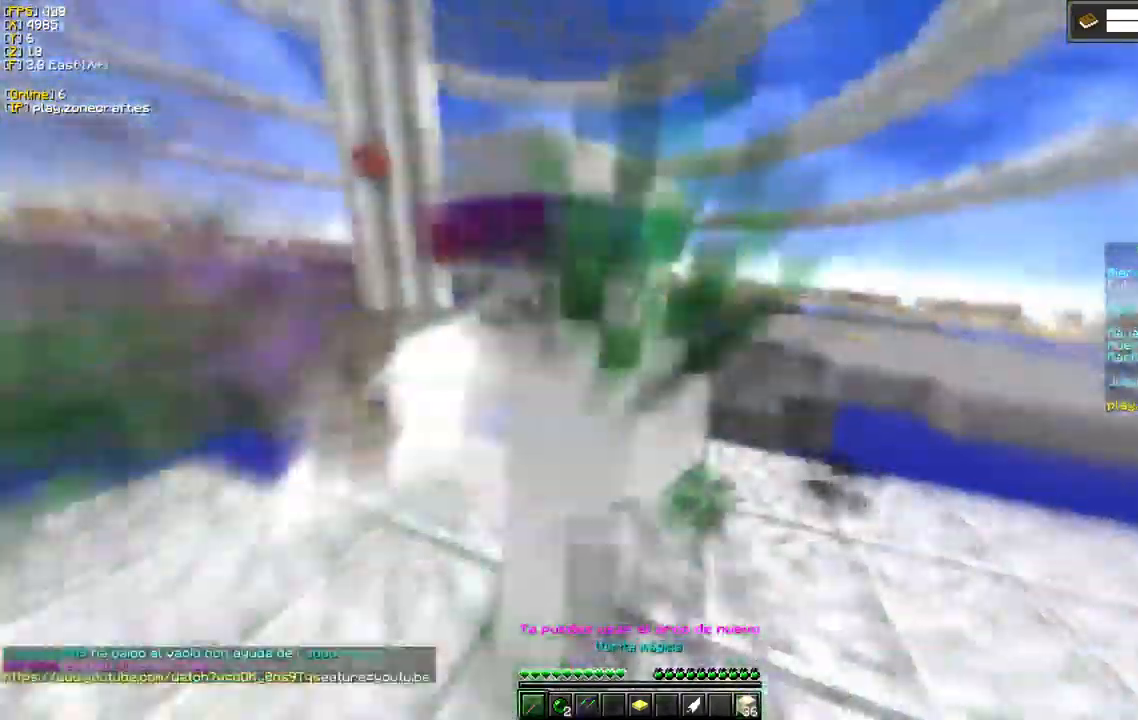
{"keys": [], "mouse": ["left"], "events": []}
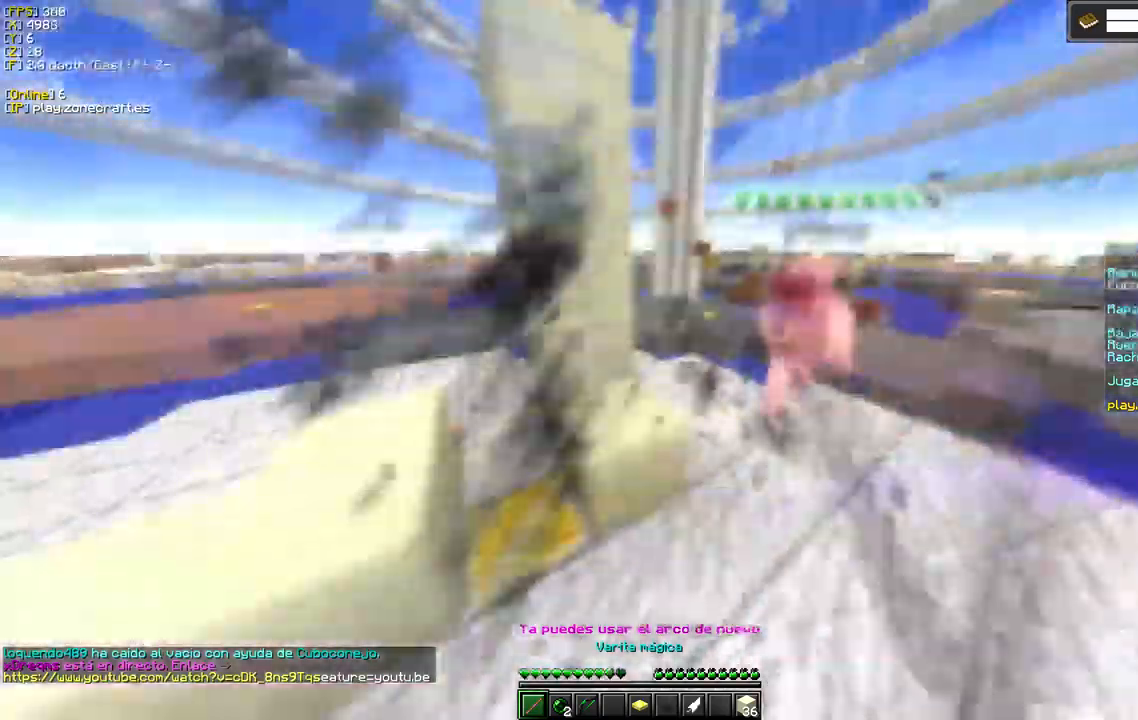
{"keys": [], "mouse": [], "events": [[350, "mouse_left", "up"]]}
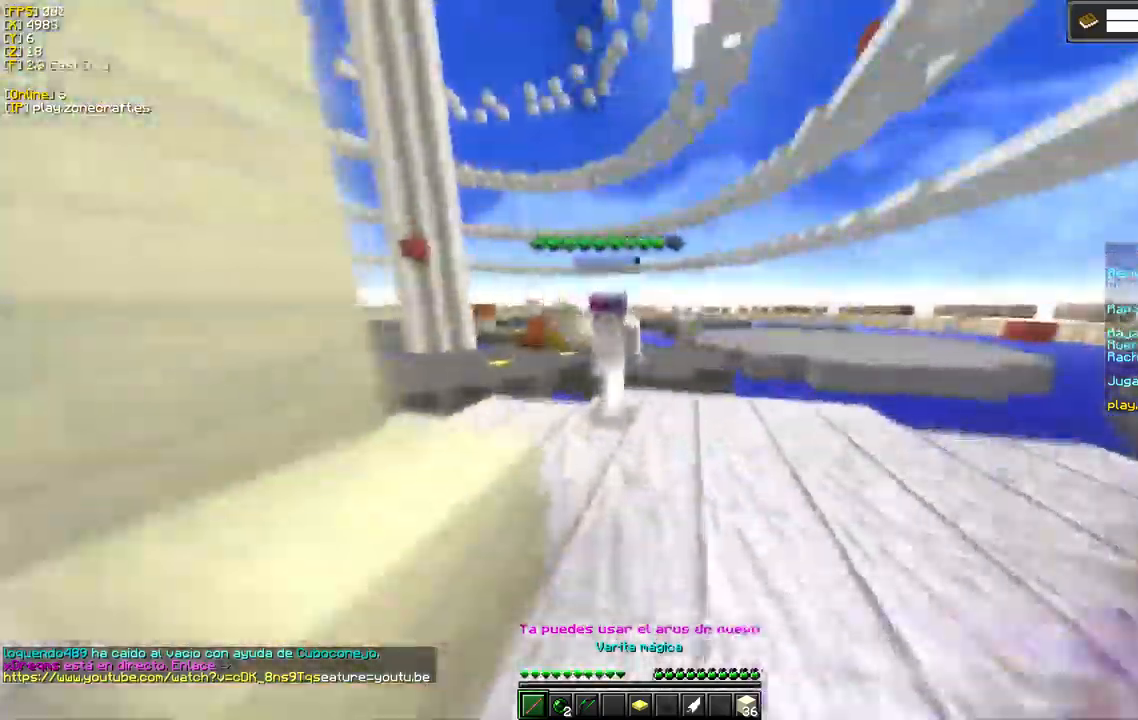
{"keys": [], "mouse": ["left"], "events": [[34, "mouse_left", "down"]]}
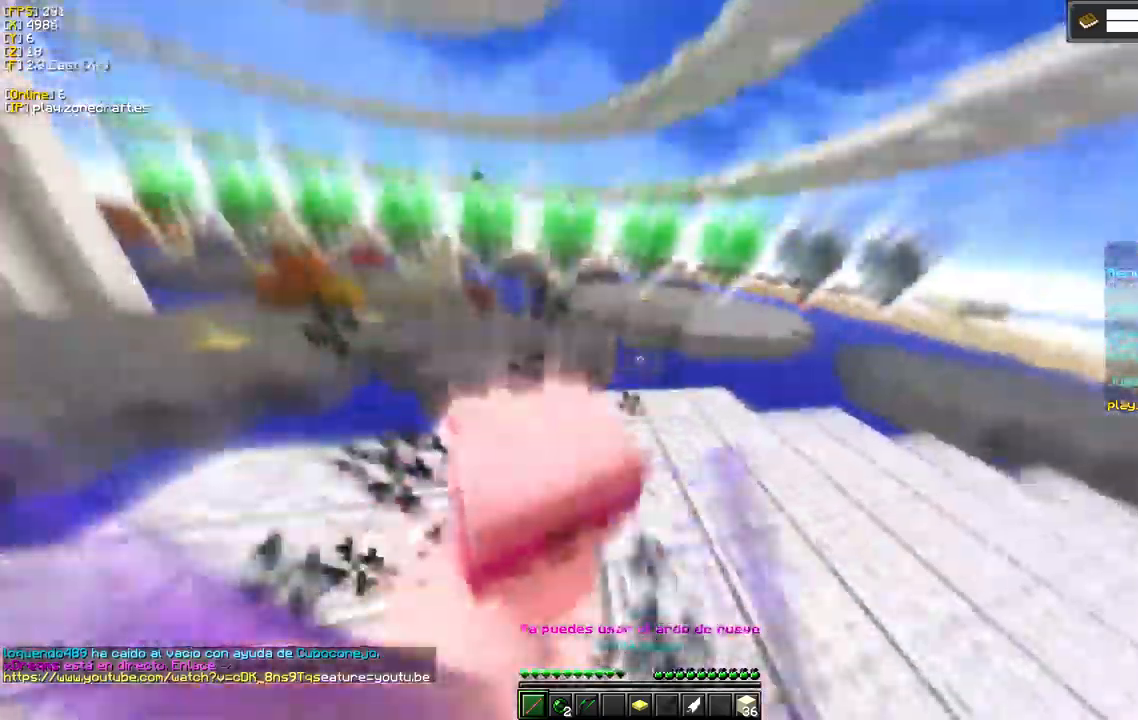
{"keys": [], "mouse": ["left"], "events": []}
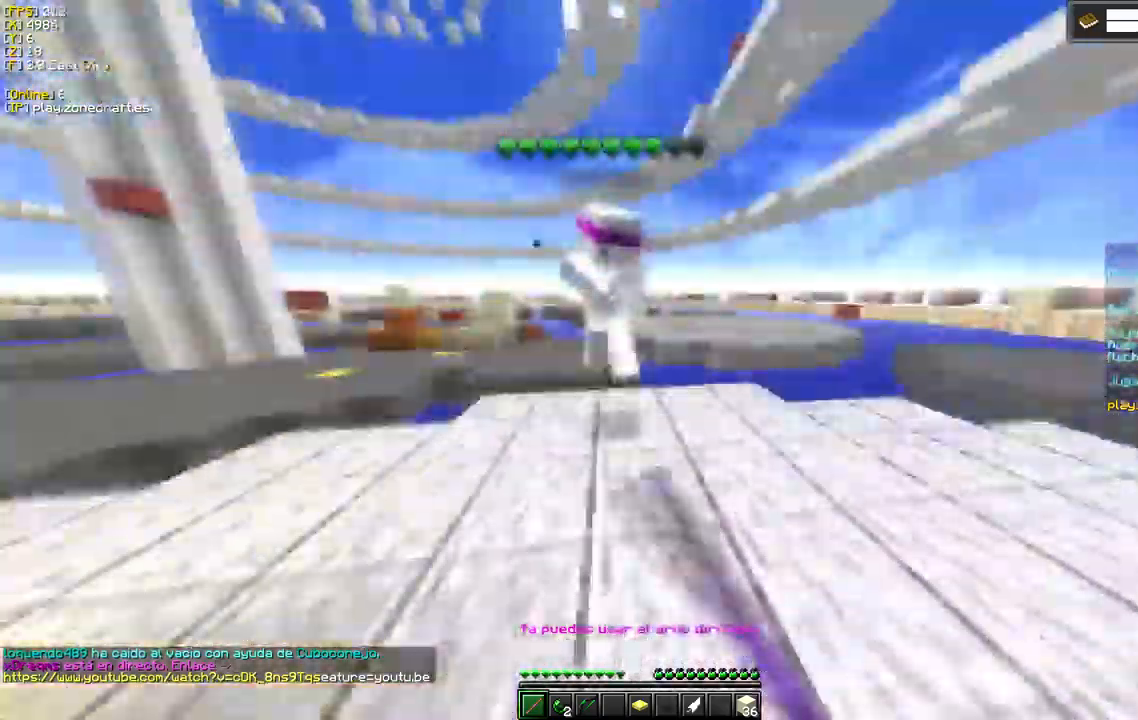
{"keys": [], "mouse": ["left"], "events": []}
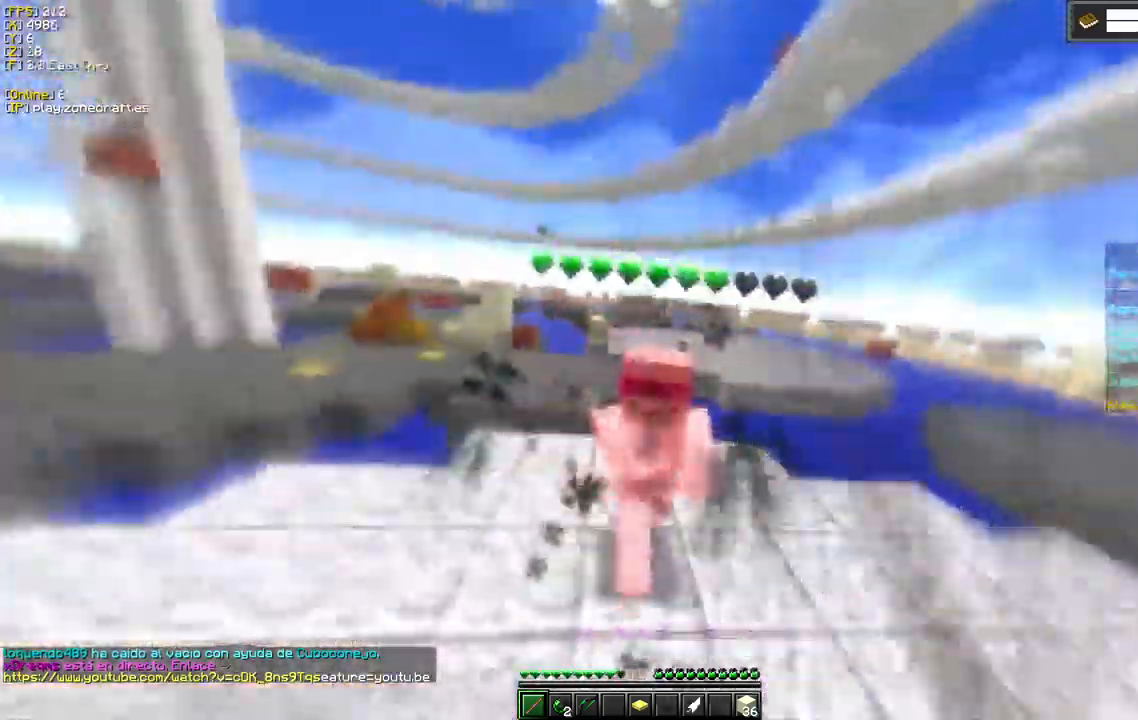
{"keys": [], "mouse": ["left"], "events": []}
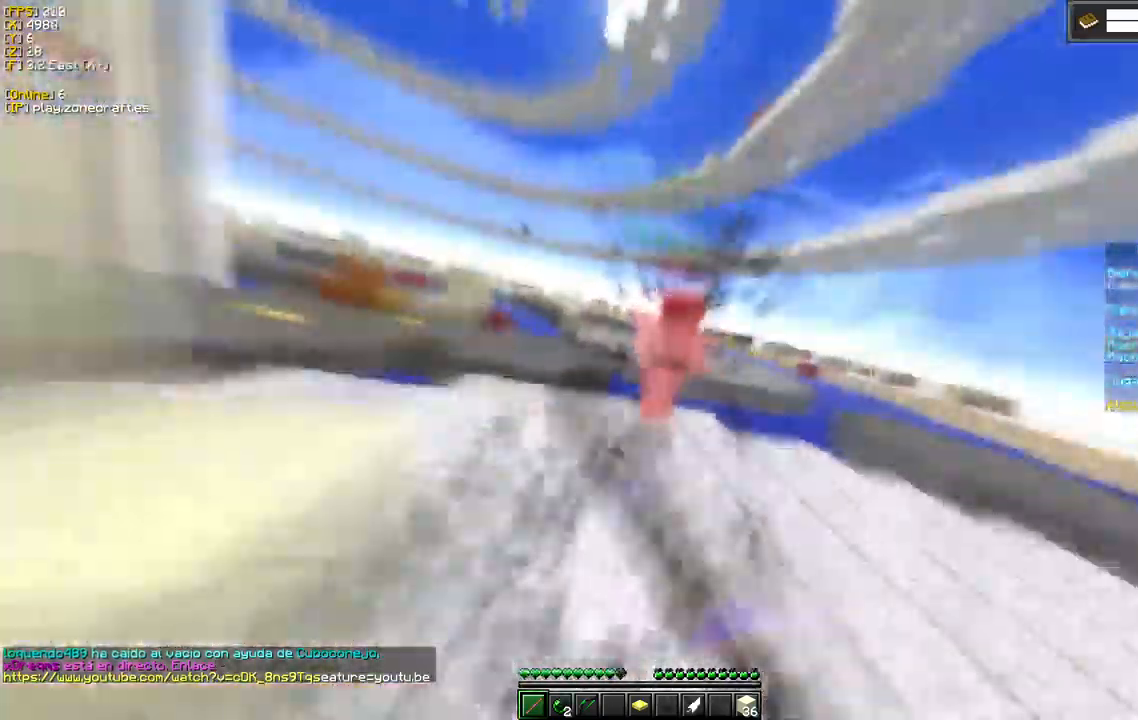
{"keys": [], "mouse": ["left", "right"], "events": [[500, "mouse_right", "down"]]}
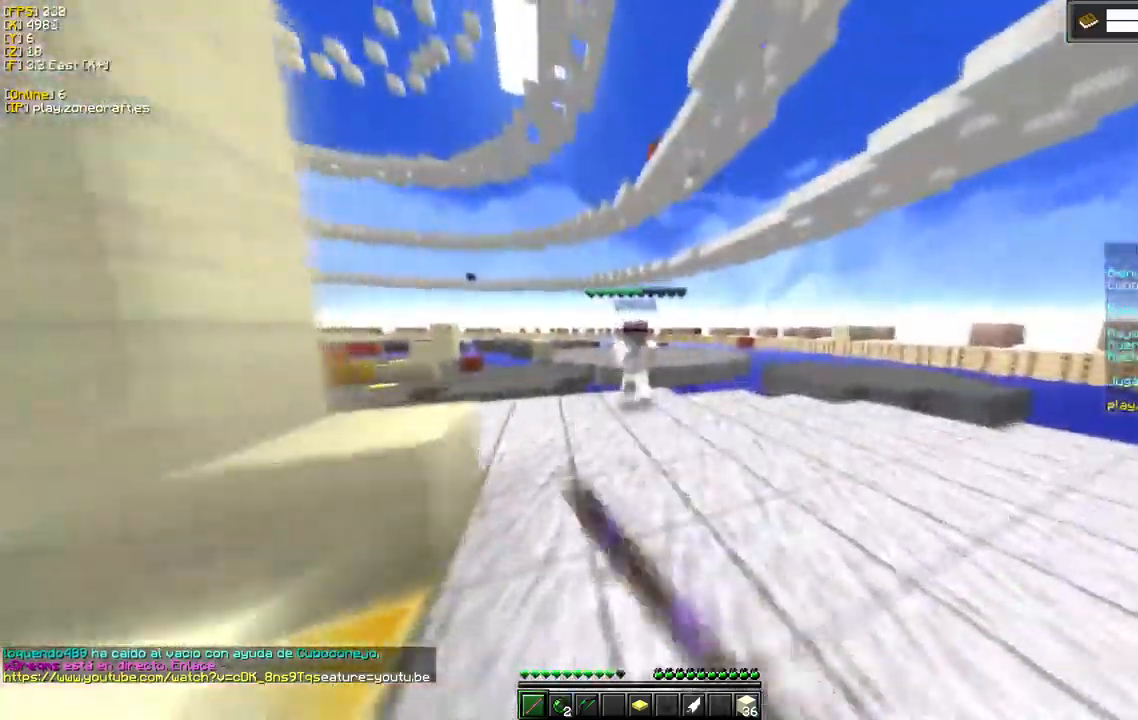
{"keys": [], "mouse": ["left"], "events": [[17, "mouse_left", "up"], [150, "mouse_left", "down"], [217, "mouse_right", "up"]]}
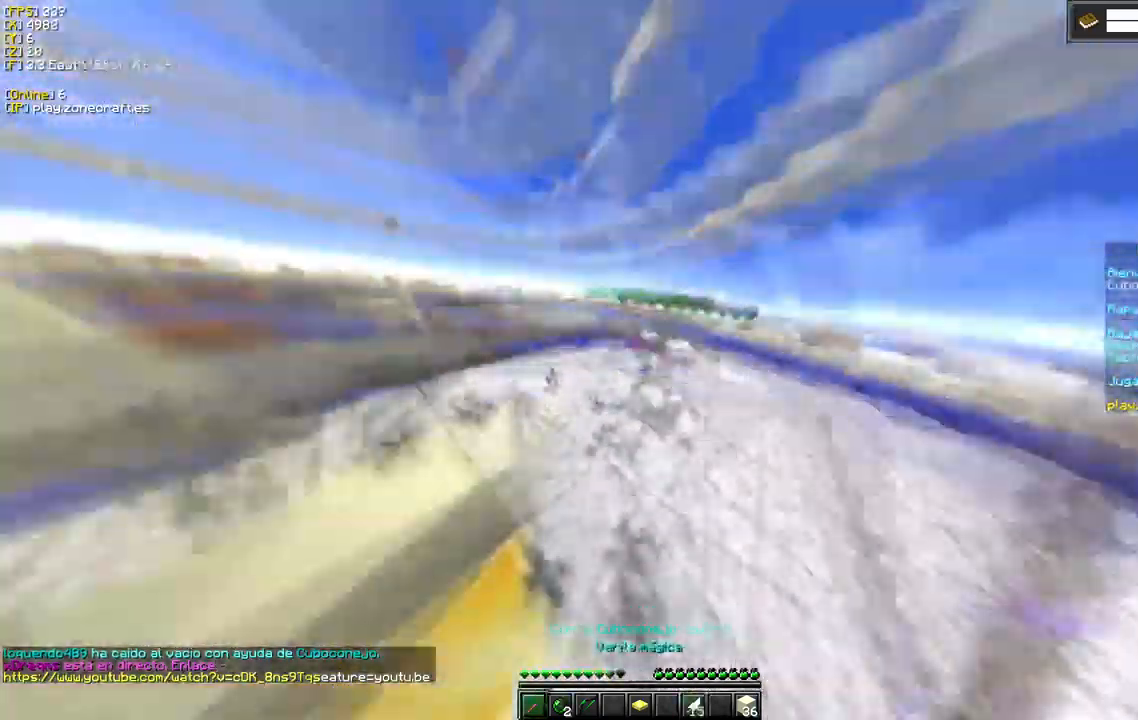
{"keys": [], "mouse": ["left"], "events": []}
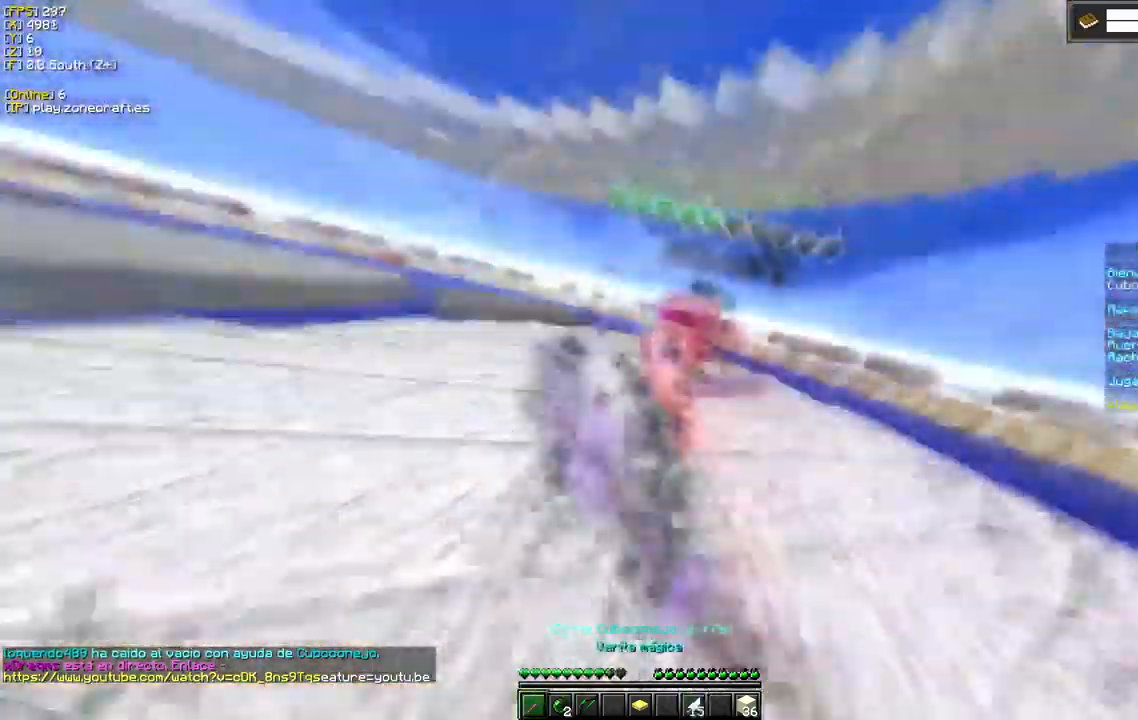
{"keys": [], "mouse": ["left"], "events": []}
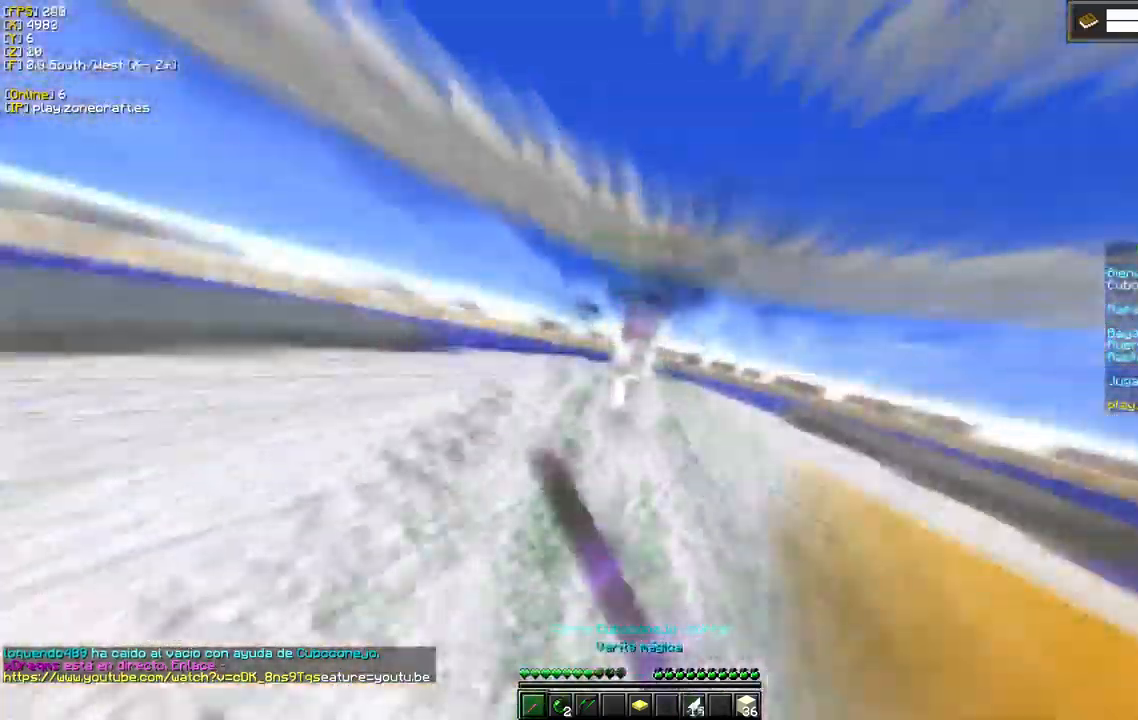
{"keys": [], "mouse": ["left"], "events": [[150, "d", "down"], [350, "d", "up"]]}
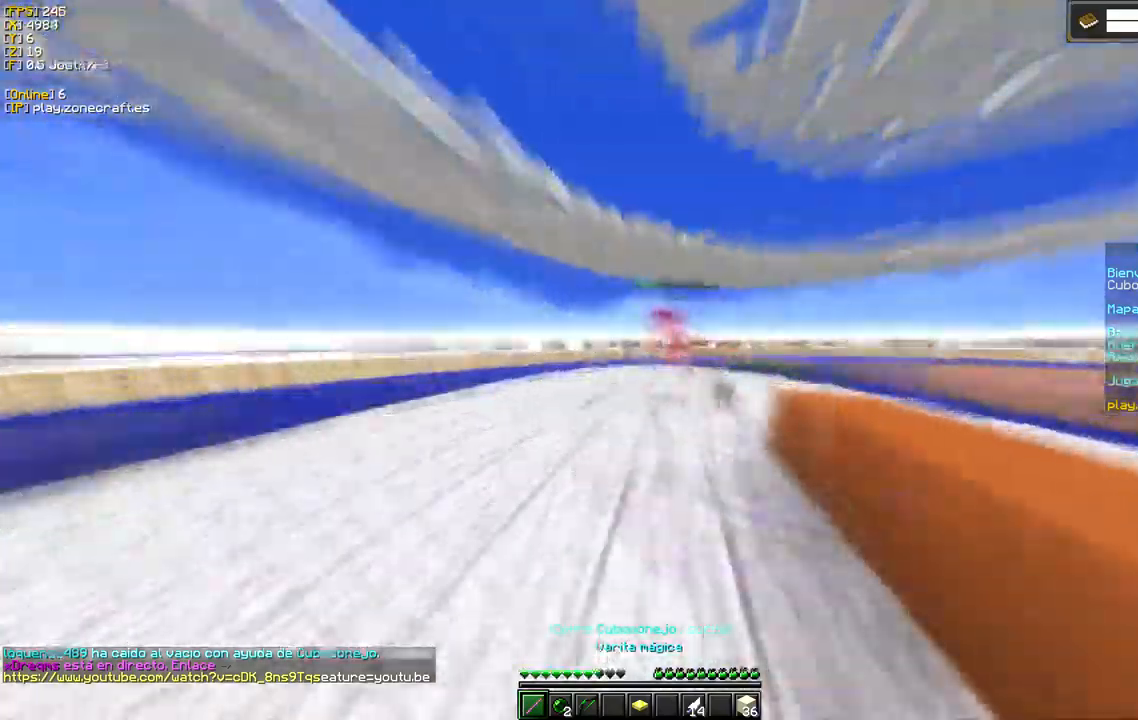
{"keys": [], "mouse": ["left"], "events": []}
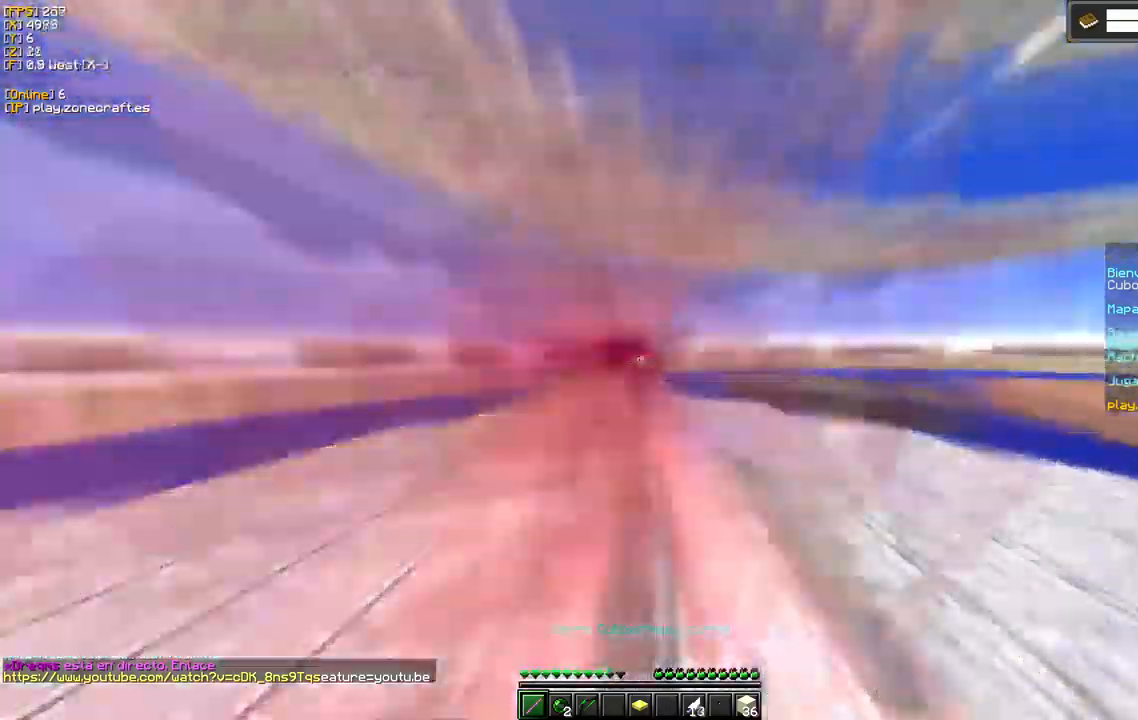
{"keys": [], "mouse": ["left"], "events": []}
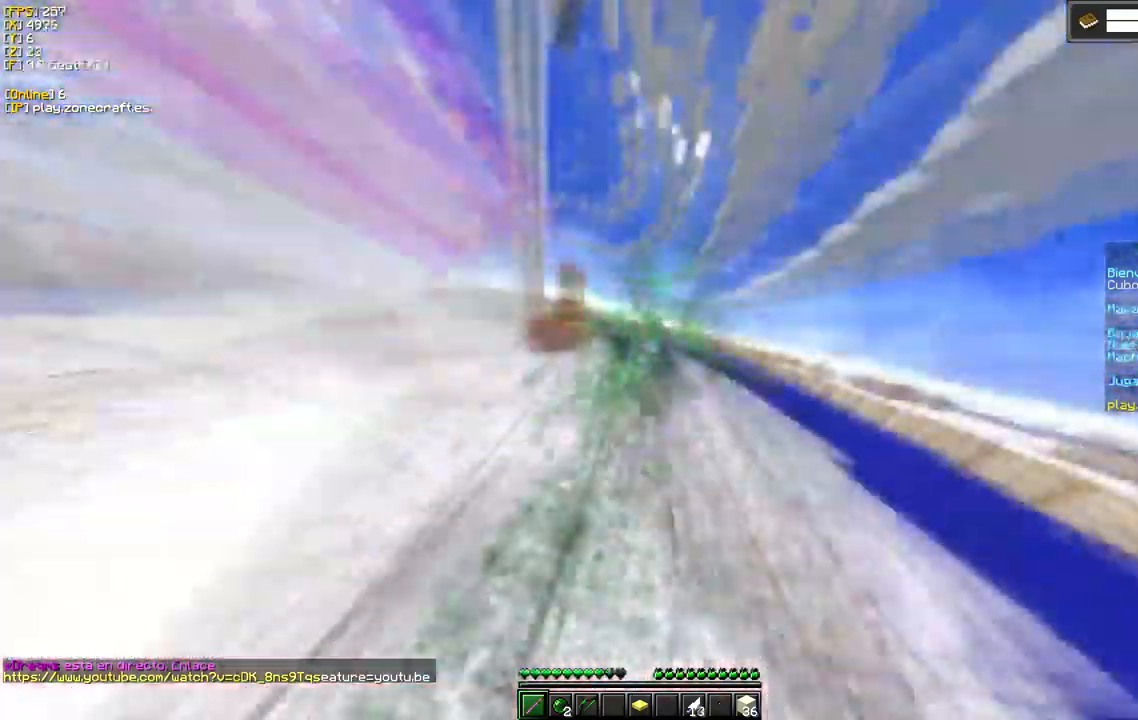
{"keys": [], "mouse": ["left"], "events": []}
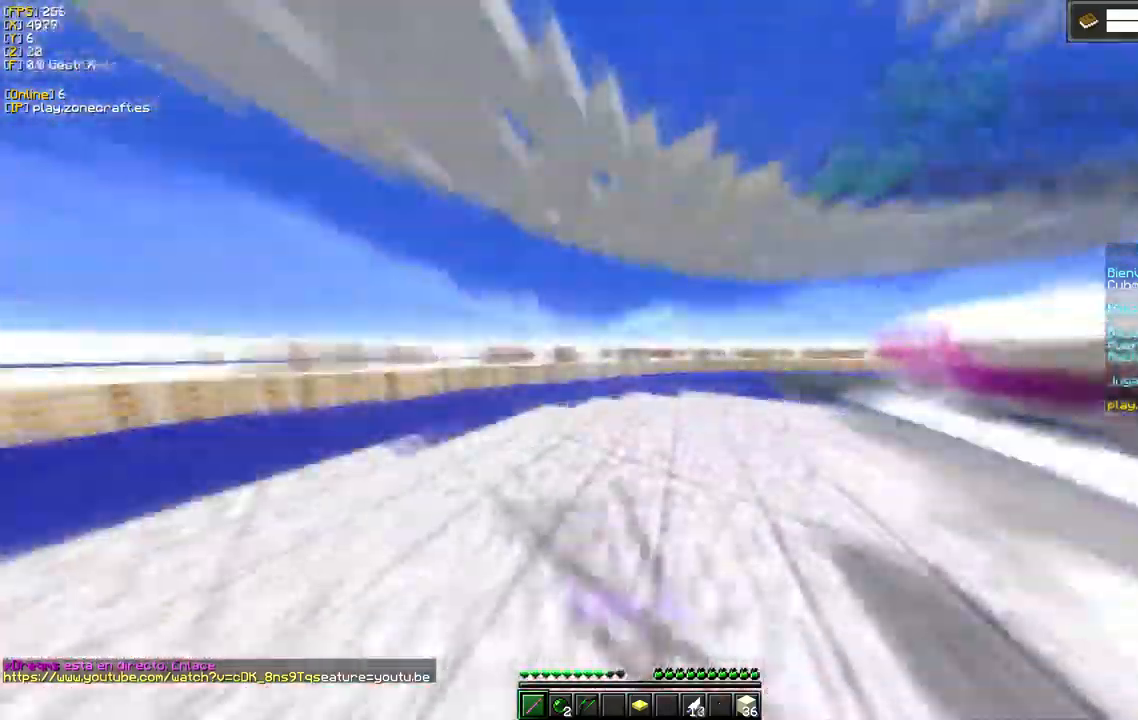
{"keys": ["d"], "mouse": [], "events": [[184, "d", "down"], [334, "mouse_left", "up"]]}
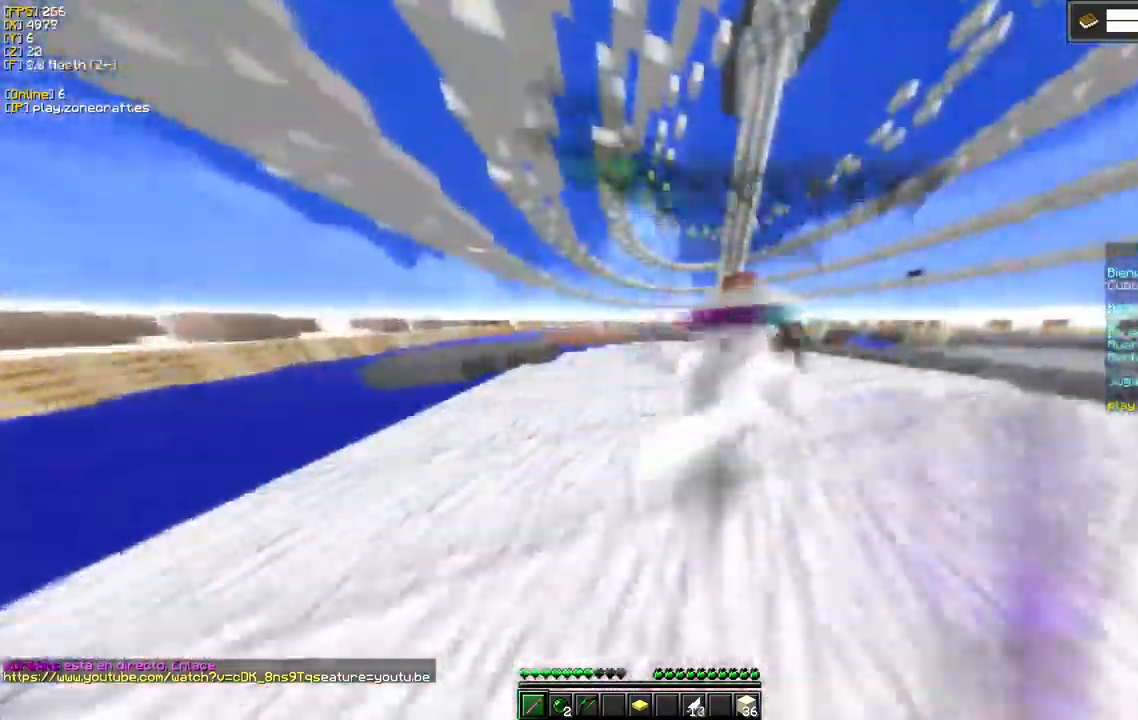
{"keys": ["d"], "mouse": ["left"], "events": [[84, "mouse_left", "down"]]}
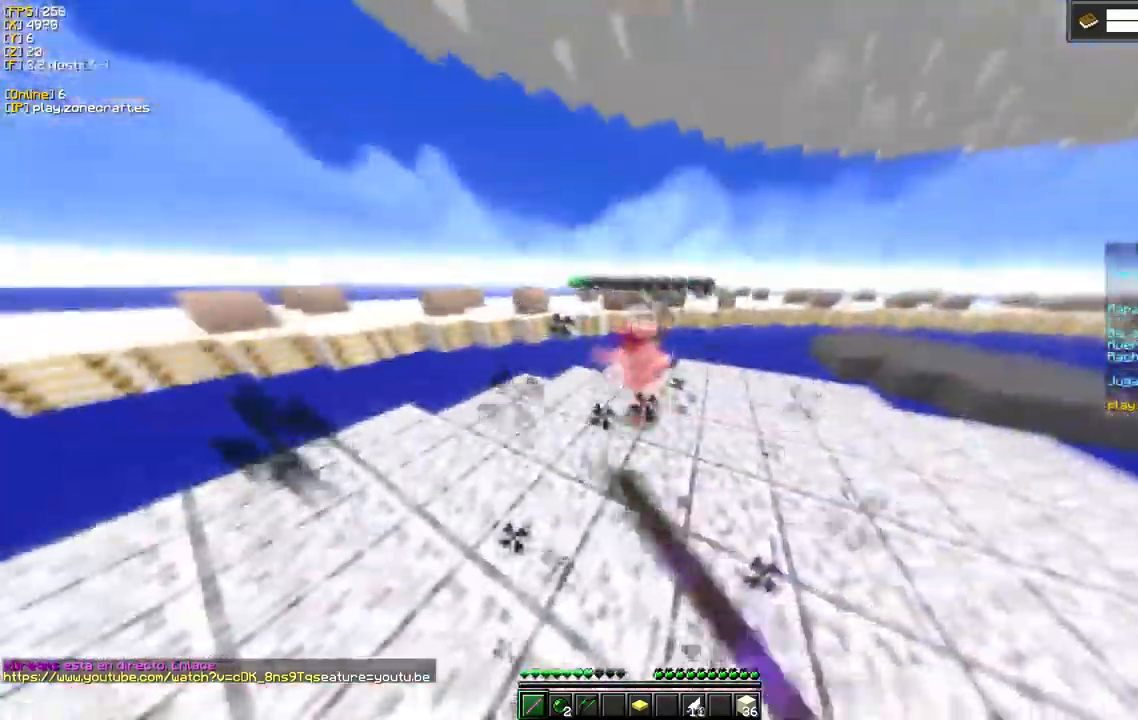
{"keys": ["d"], "mouse": ["left"], "events": [[100, "d", "up"], [484, "d", "down"]]}
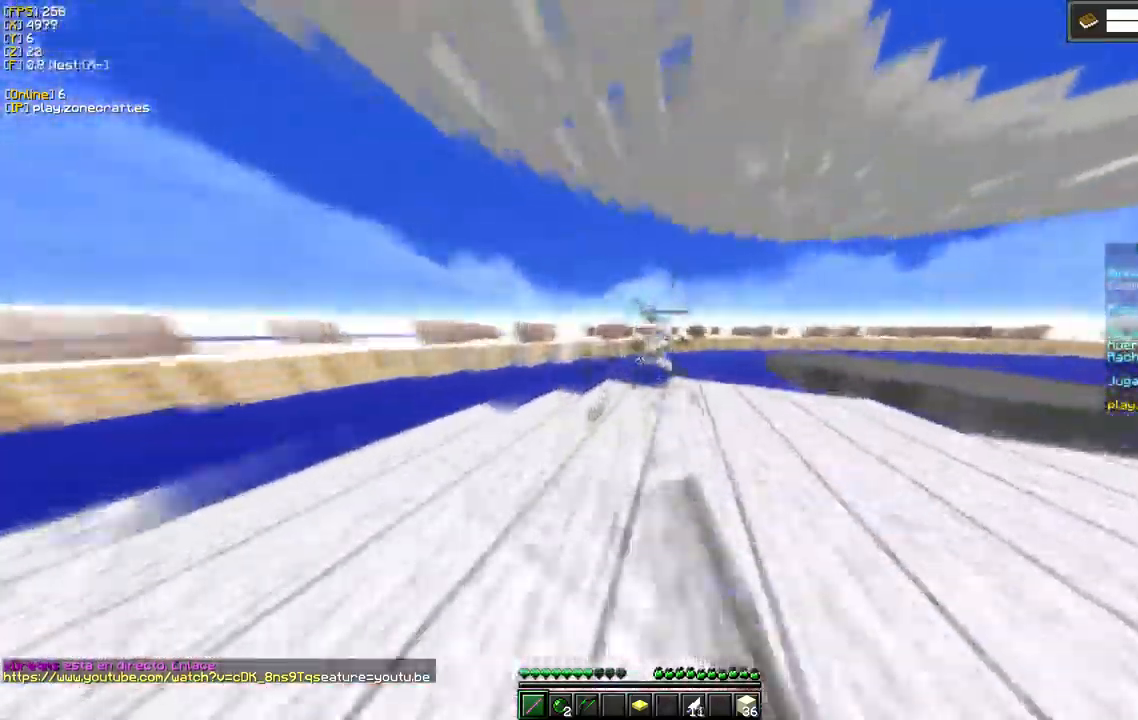
{"keys": [], "mouse": [], "events": [[234, "d", "up"], [450, "mouse_left", "up"]]}
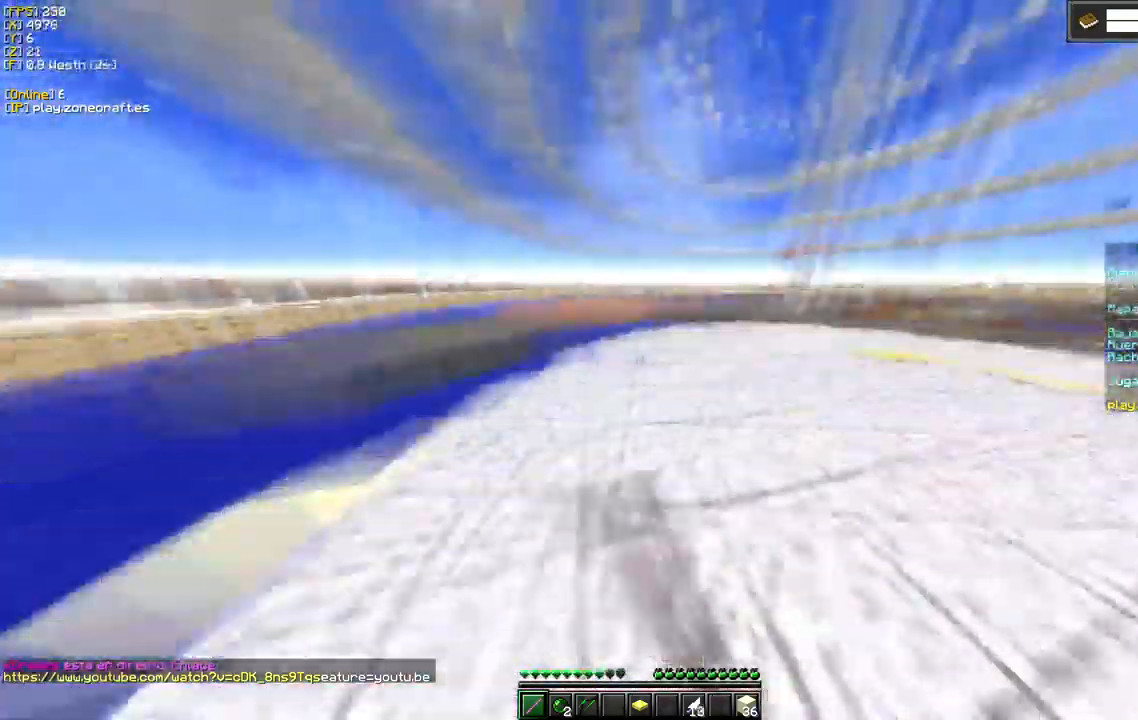
{"keys": ["d"], "mouse": ["right"], "events": [[317, "d", "down"], [417, "mouse_right", "down"]]}
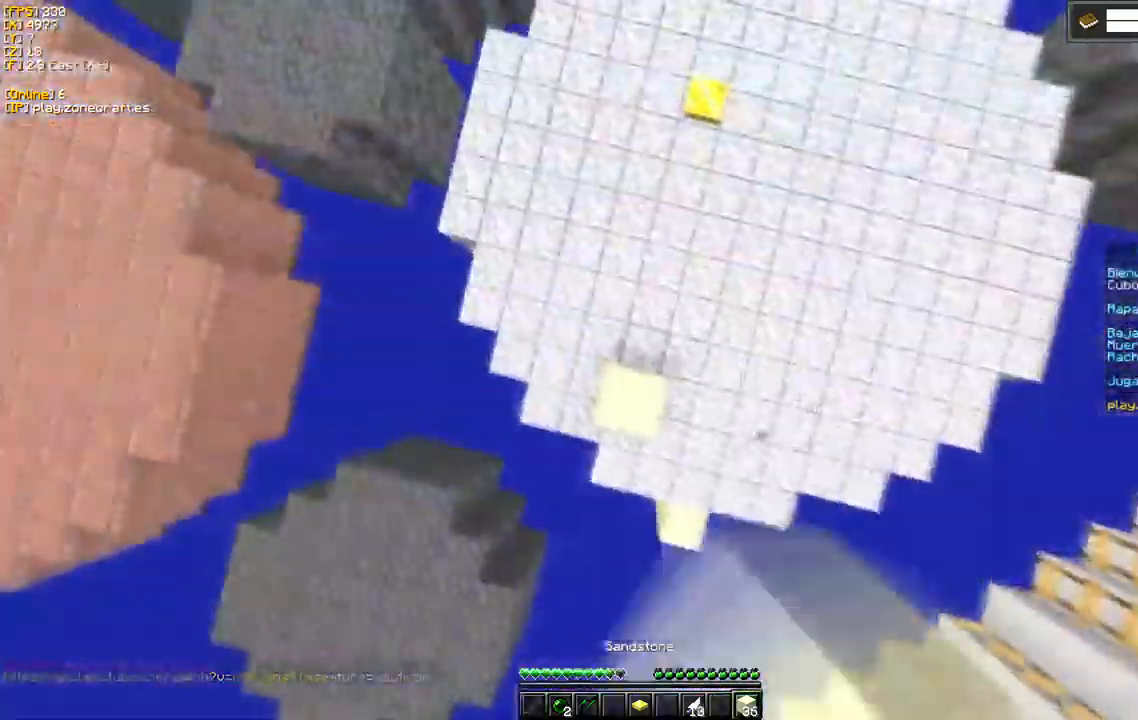
{"keys": [], "mouse": ["right"], "events": [[317, "d", "up"]]}
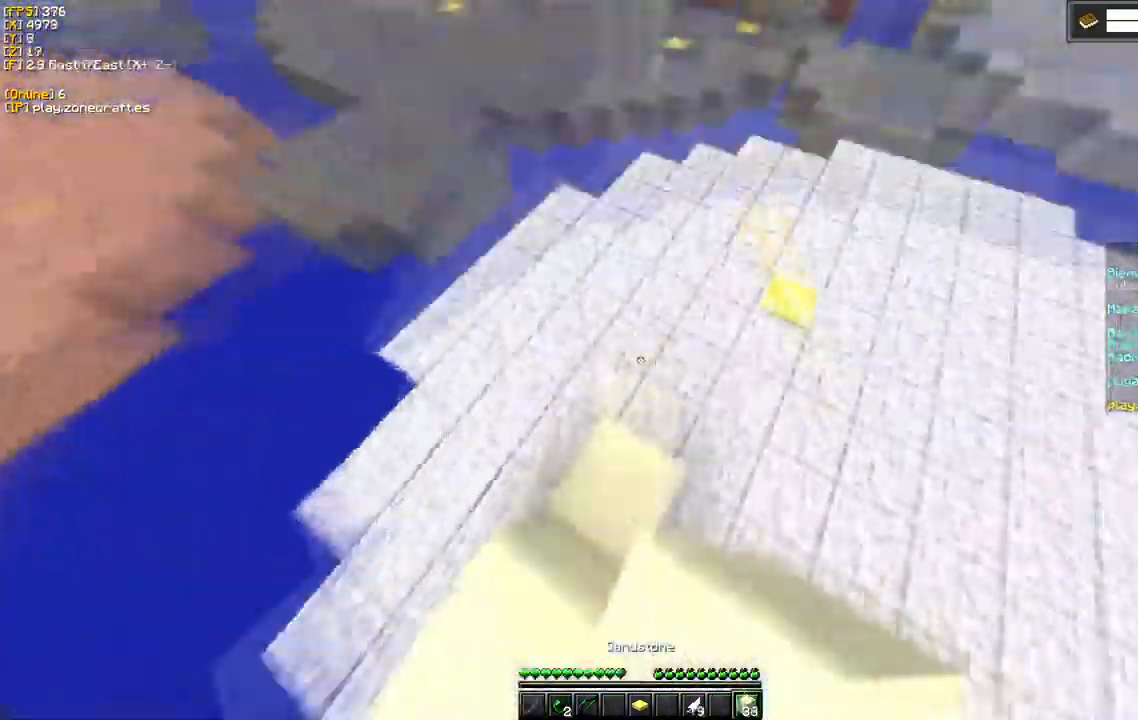
{"keys": ["d"], "mouse": [], "events": [[17, "mouse_right", "up"], [434, "d", "down"]]}
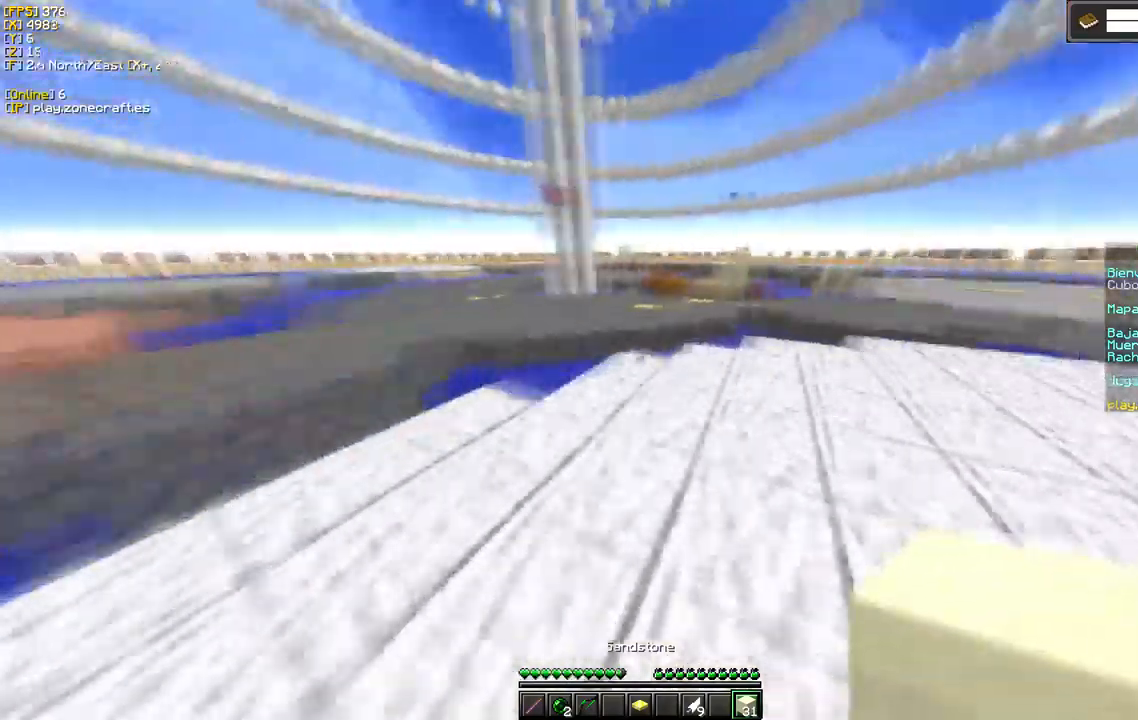
{"keys": ["d"], "mouse": [], "events": [[267, "d", "up"], [500, "d", "down"]]}
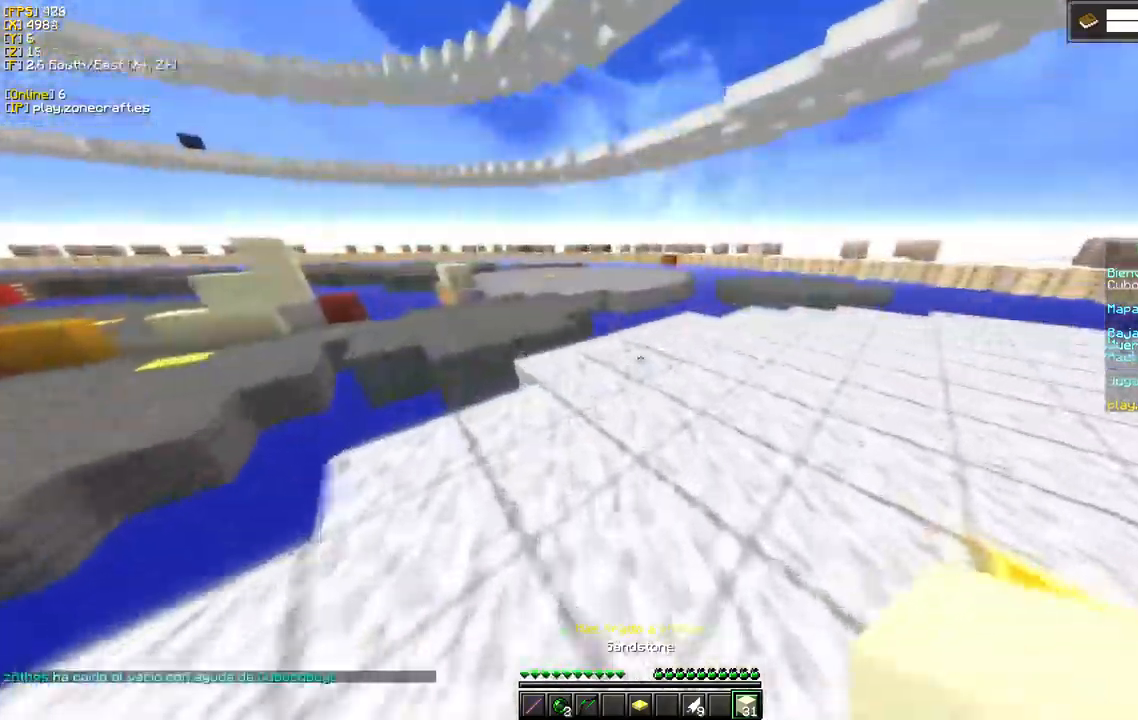
{"keys": [], "mouse": [], "events": [[300, "d", "up"]]}